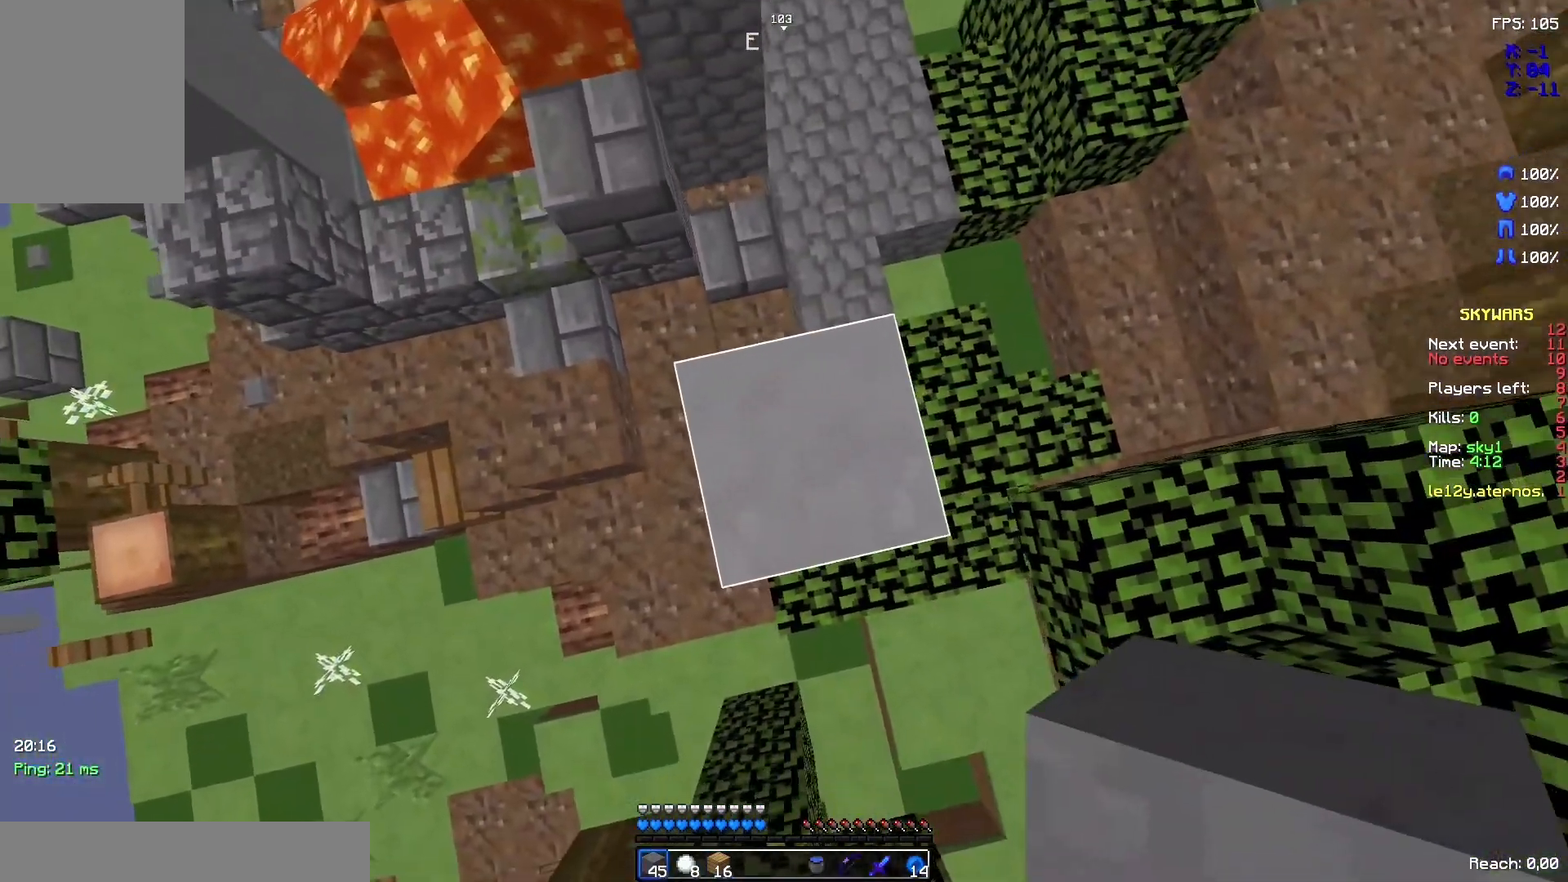
Gameplay with keyboard and mouse; each line is a JSON object with the keys and mouse buttons held at the frame after it. "events" lists presses ("down") and releases ("up") of "d", "q", "s", "space", "z", "mouse_left" and "mouse_right" between this image and that frame as [ms after this image, input, new state], when the widget could be followed in between. "mouse_left", "mouse_right" = the "left", "right" buttons of the "mouse" list. No other keys are recorded. Fast repeated clicks can show as one long hold. Not read: mouse_move.
{"keys": ["space"], "mouse": ["right"], "events": [[100, "mouse_right", "down"], [200, "mouse_right", "up"], [500, "mouse_right", "down"]]}
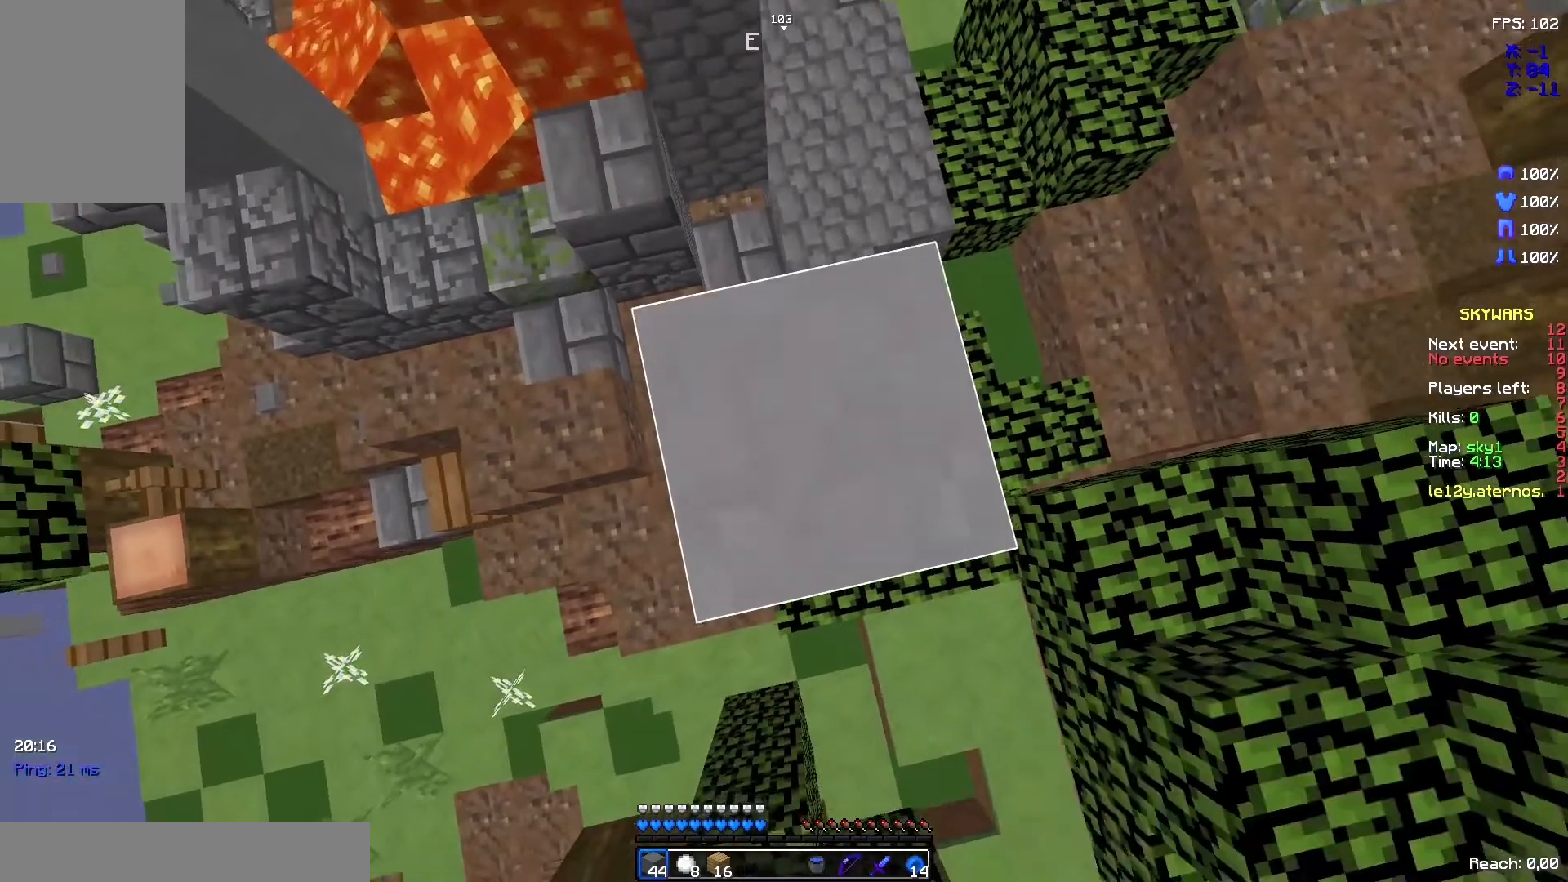
{"keys": ["space"], "mouse": ["right"], "events": [[67, "space", "up"], [167, "mouse_right", "up"], [233, "space", "down"], [367, "mouse_right", "down"]]}
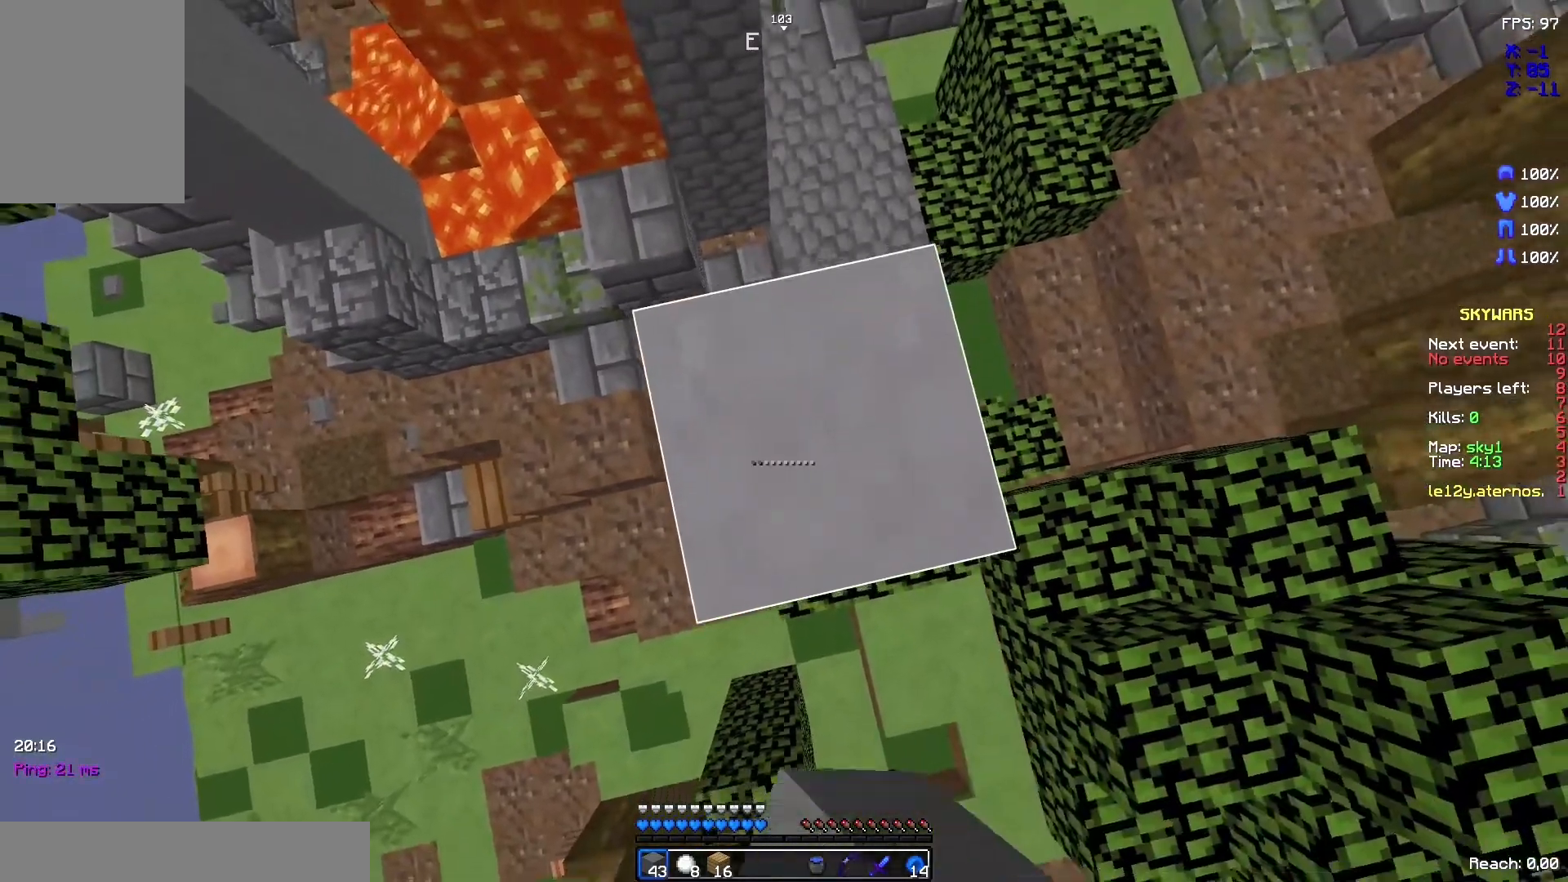
{"keys": [], "mouse": [], "events": [[67, "mouse_right", "up"], [167, "space", "up"]]}
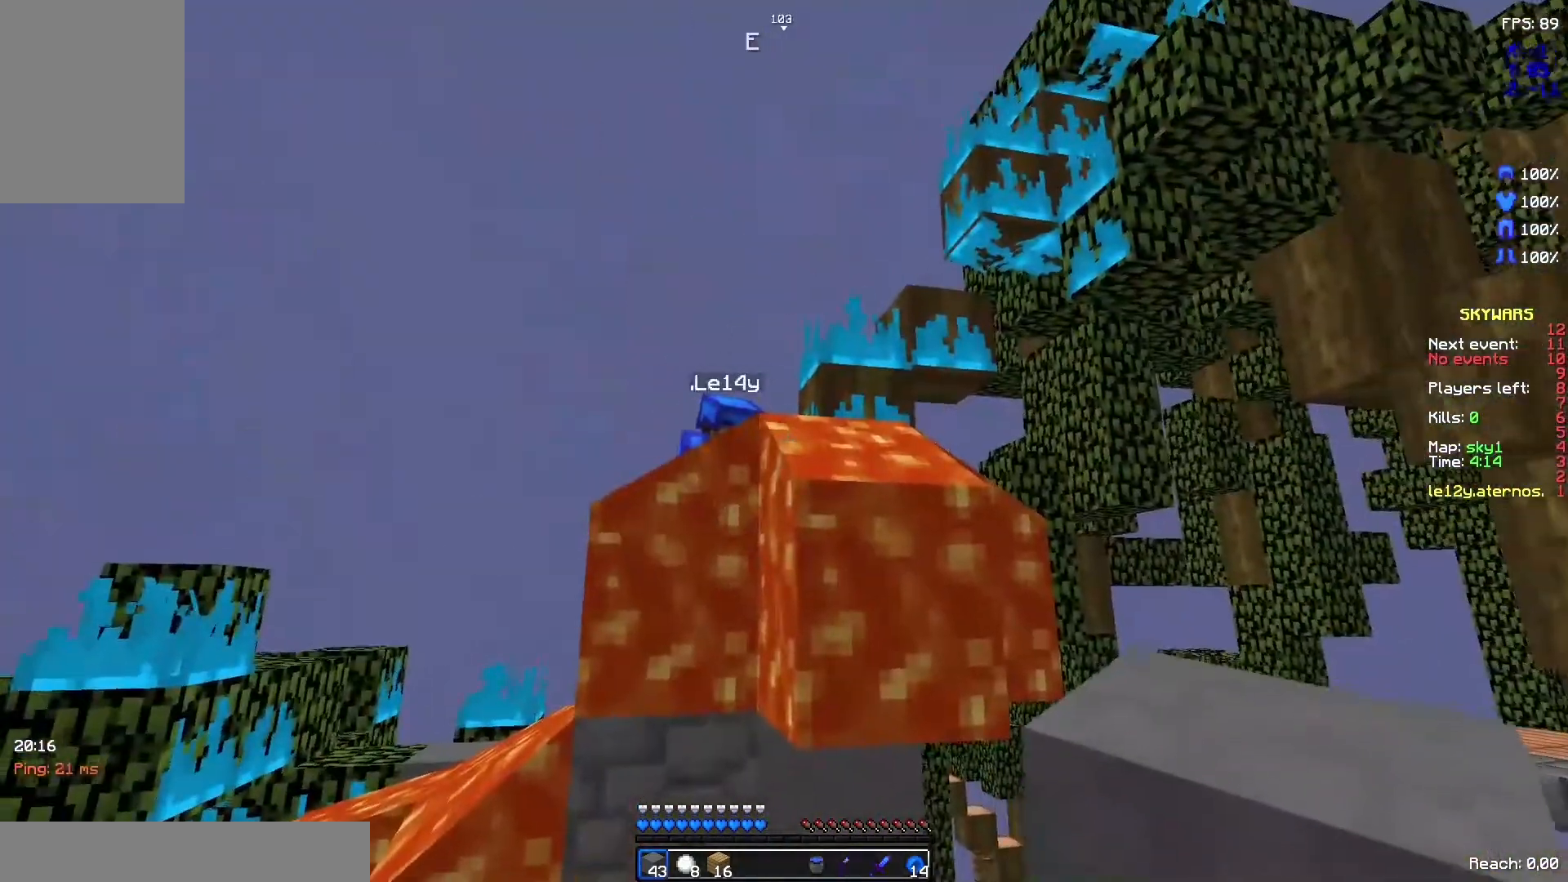
{"keys": [], "mouse": [], "events": []}
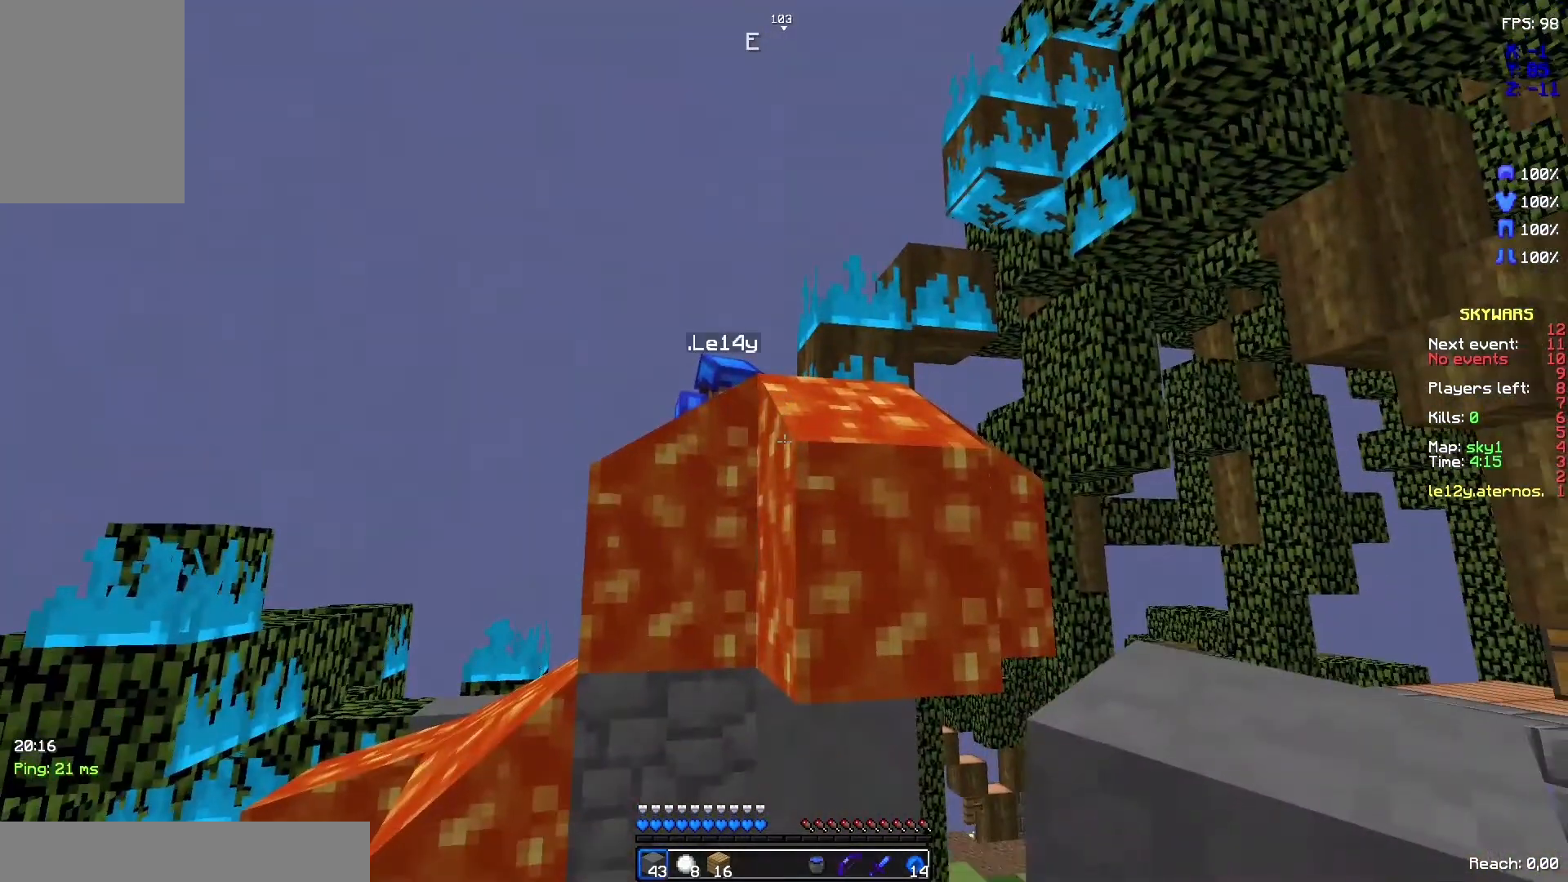
{"keys": [], "mouse": [], "events": [[367, "mouse_right", "down"], [467, "mouse_right", "up"]]}
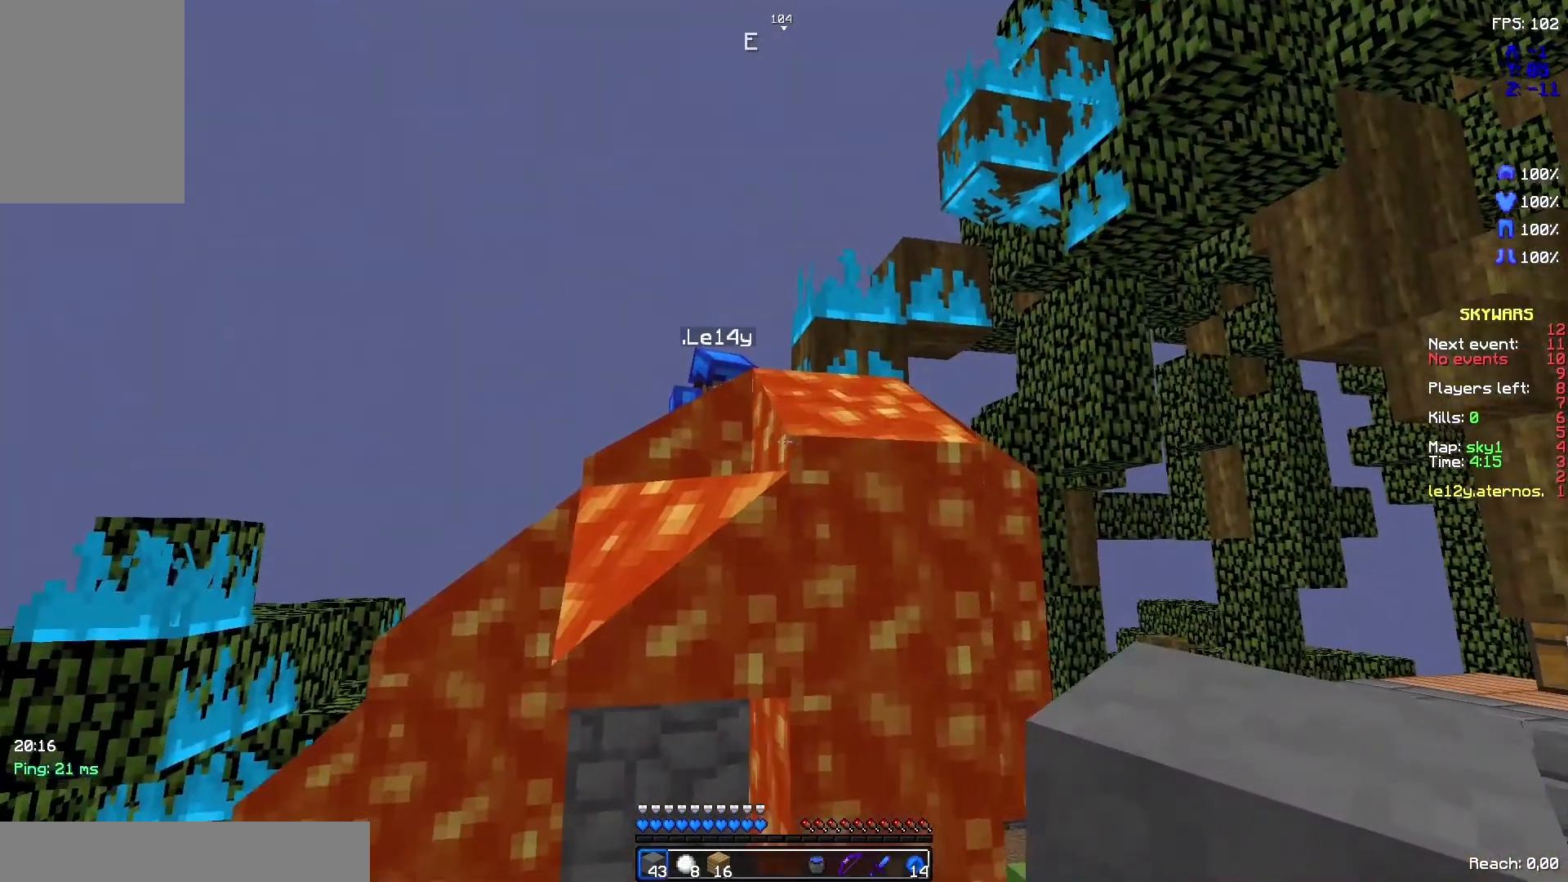
{"keys": [], "mouse": [], "events": []}
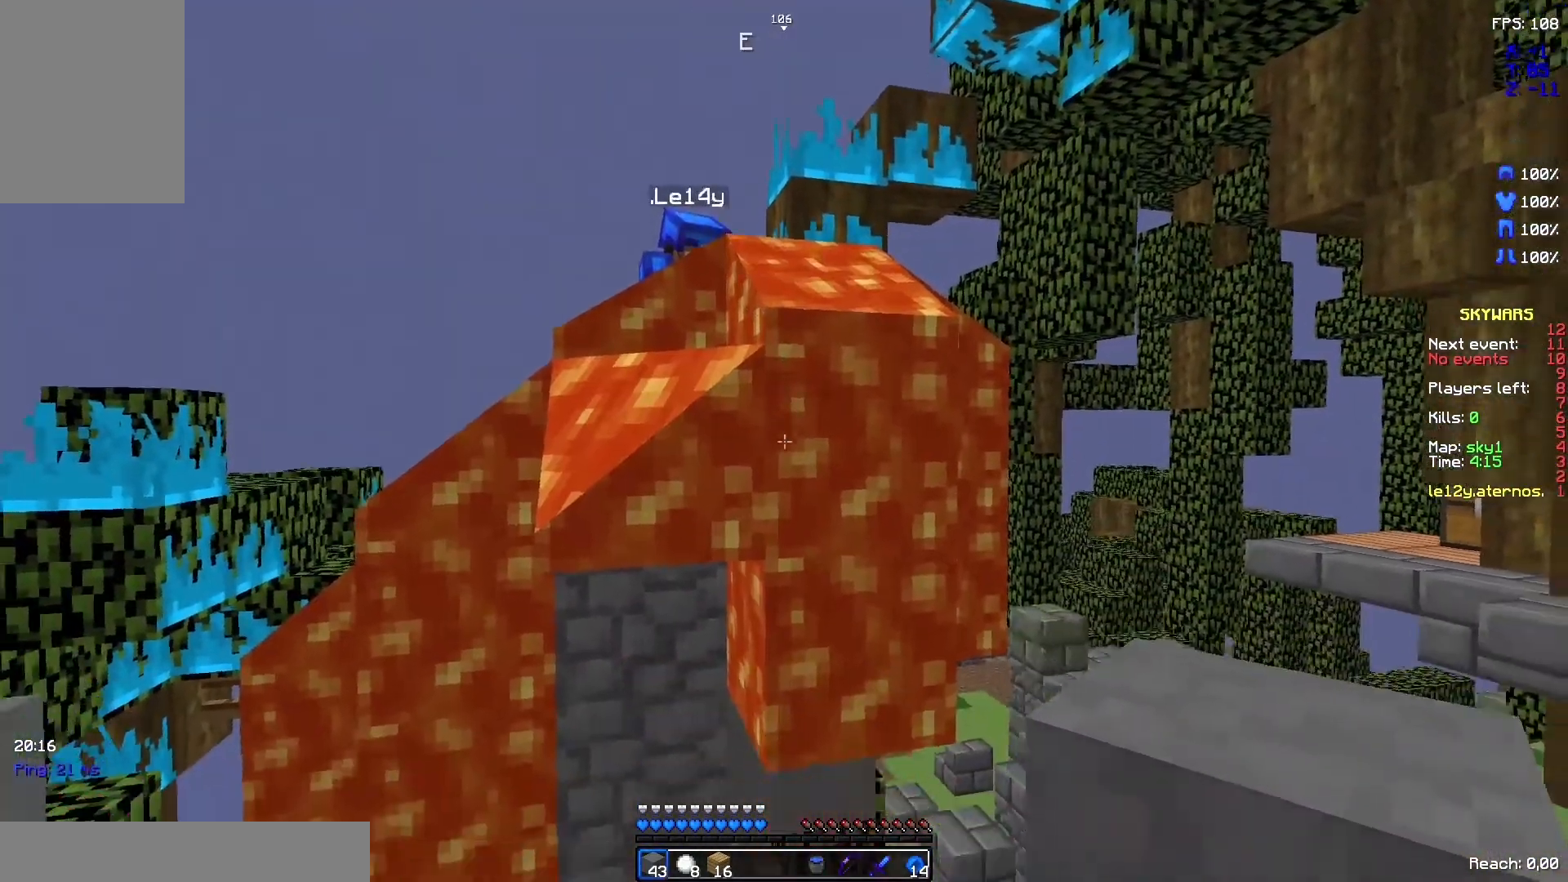
{"keys": [], "mouse": [], "events": []}
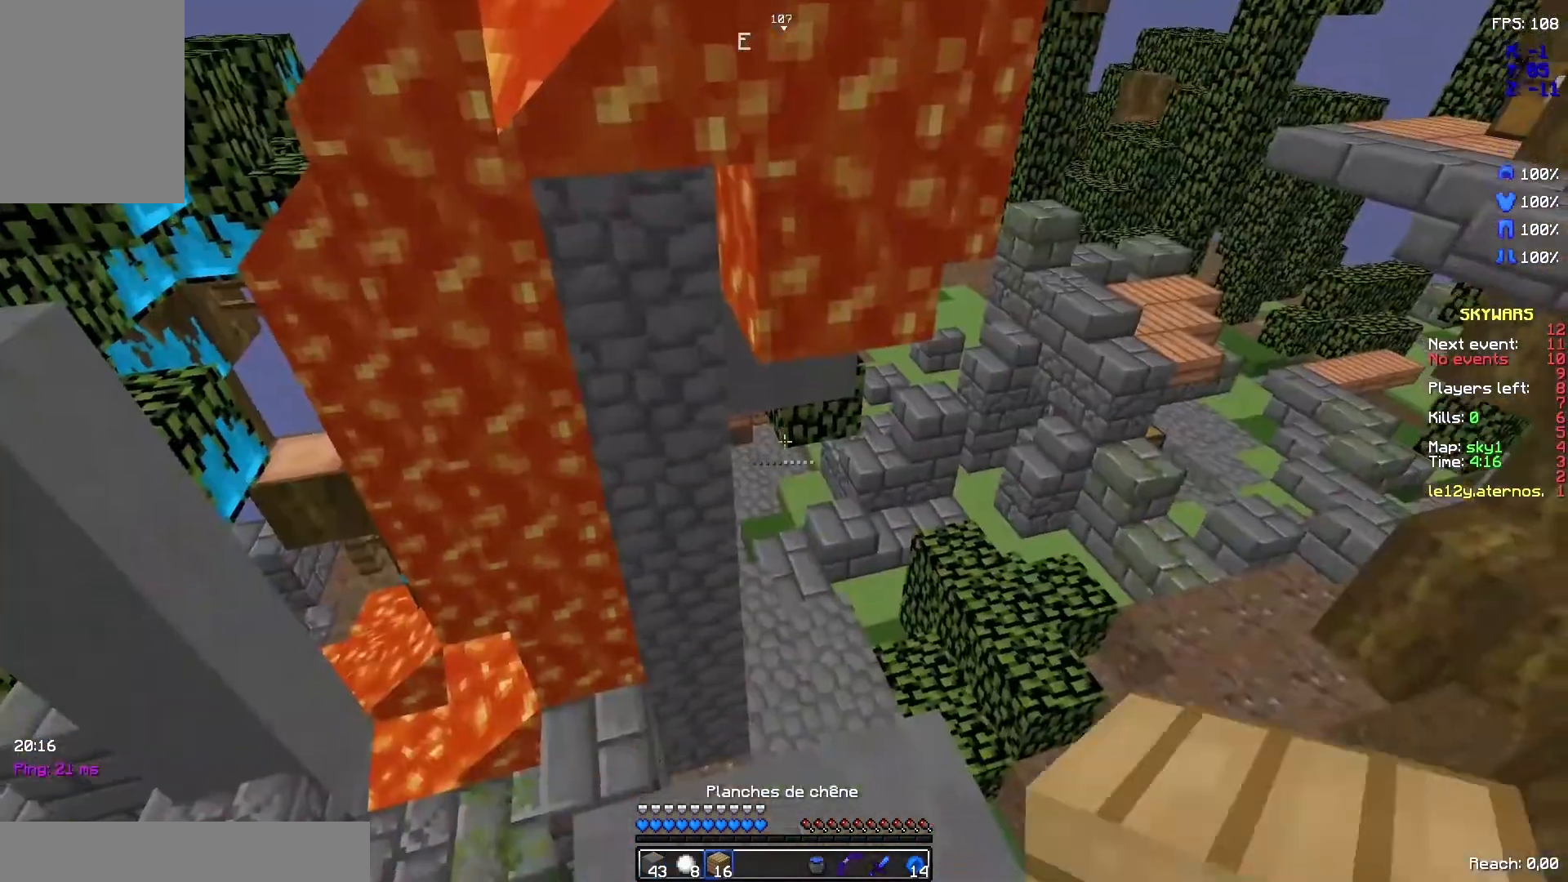
{"keys": [], "mouse": [], "events": []}
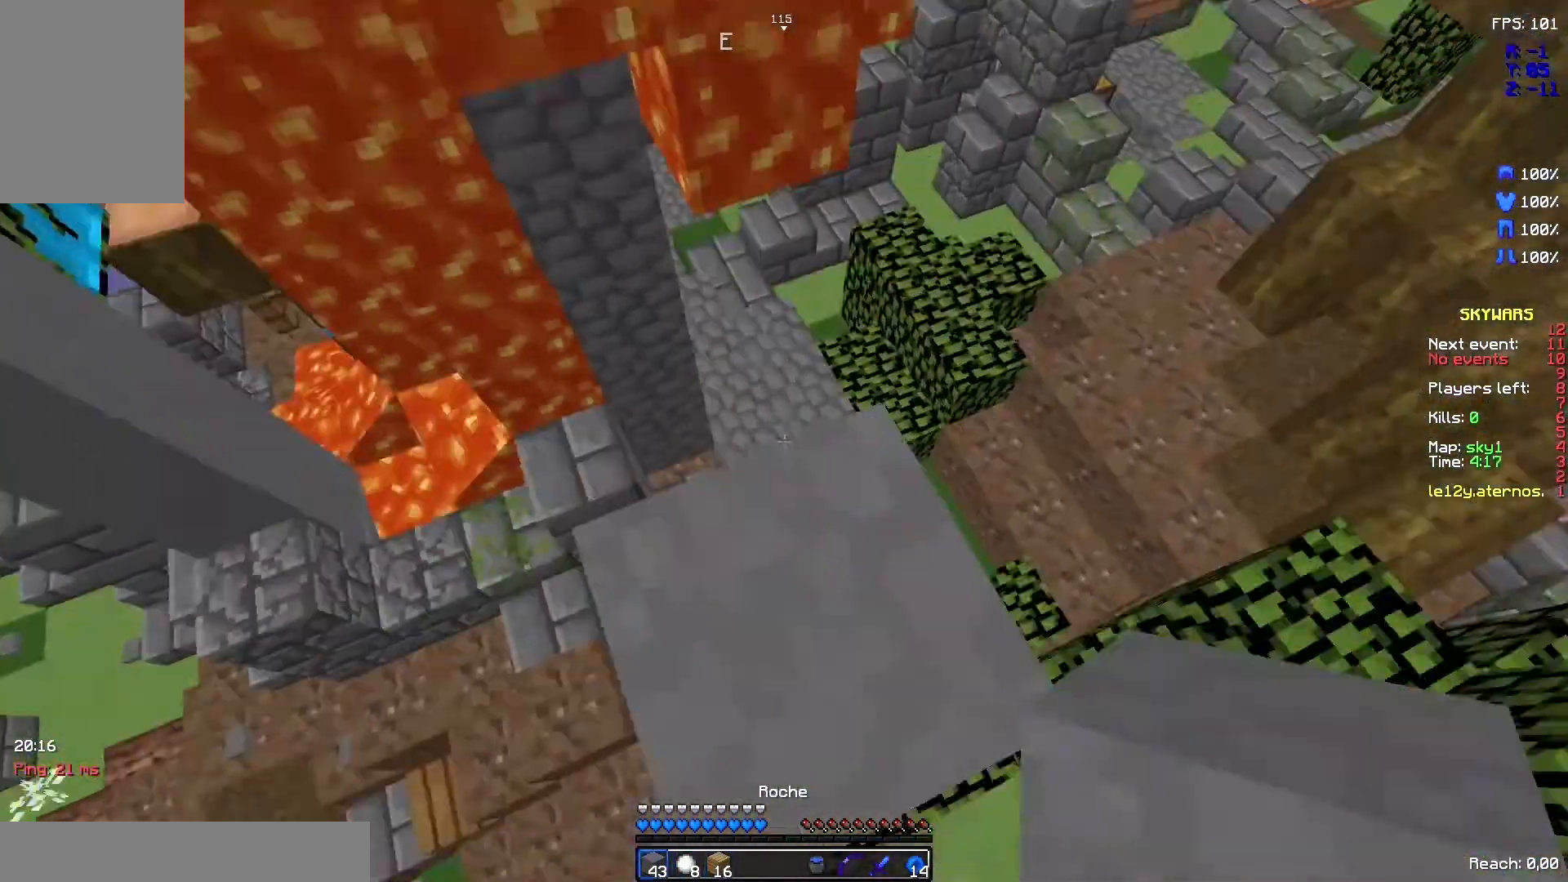
{"keys": [], "mouse": ["right"], "events": [[267, "space", "down"], [467, "space", "up"], [500, "mouse_right", "down"]]}
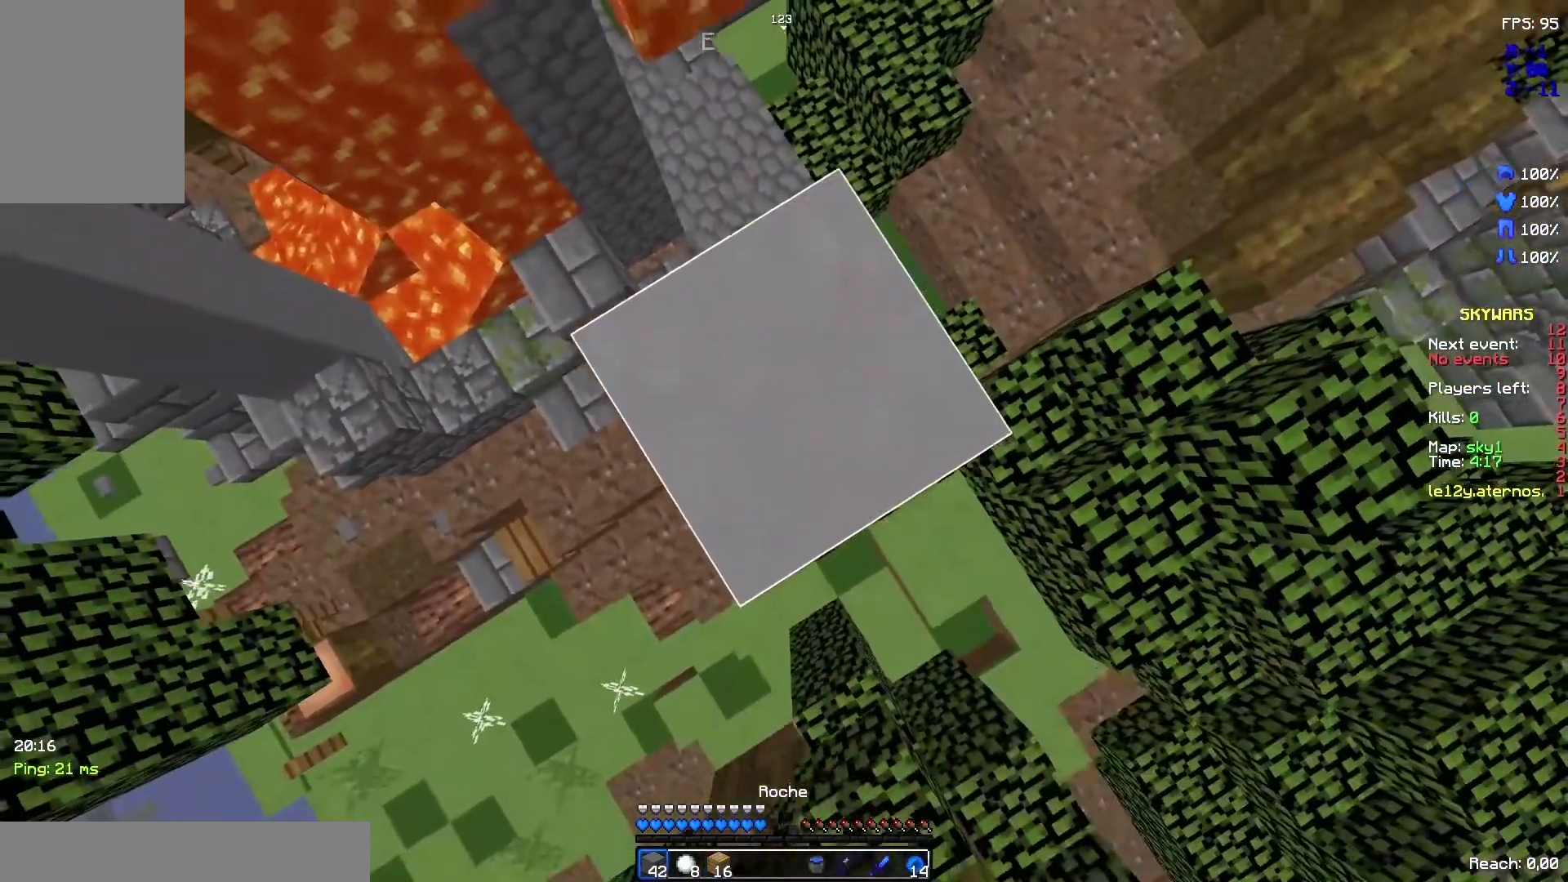
{"keys": [], "mouse": ["right"], "events": [[167, "mouse_right", "up"], [233, "space", "down"], [467, "mouse_right", "down"], [467, "space", "up"]]}
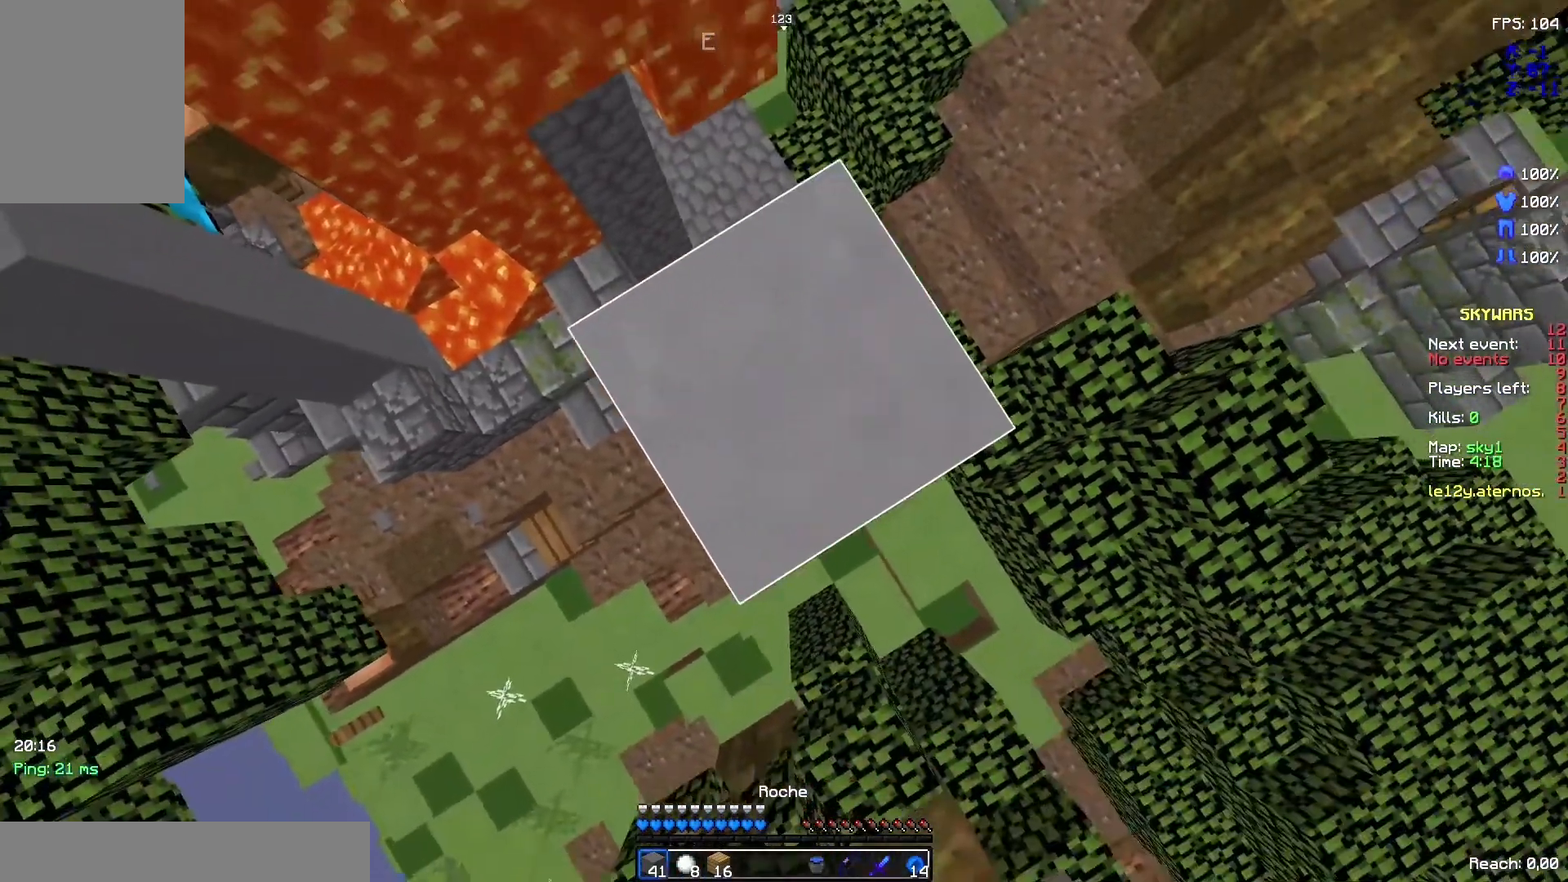
{"keys": [], "mouse": ["right"], "events": [[100, "mouse_right", "up"], [233, "space", "down"], [467, "mouse_right", "down"], [500, "space", "up"]]}
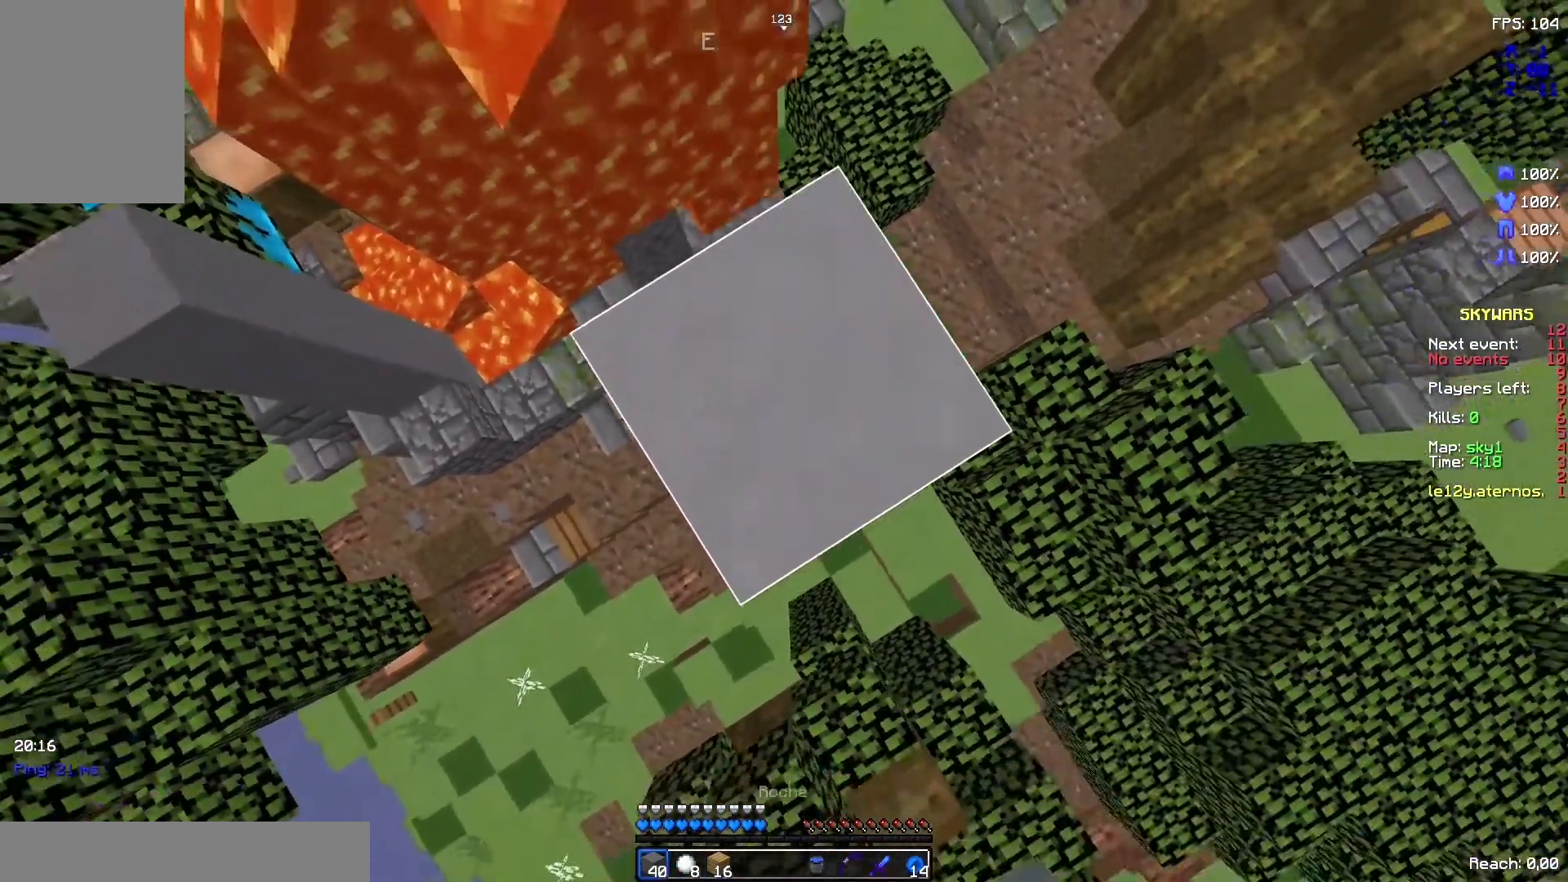
{"keys": [], "mouse": [], "events": [[100, "mouse_right", "up"]]}
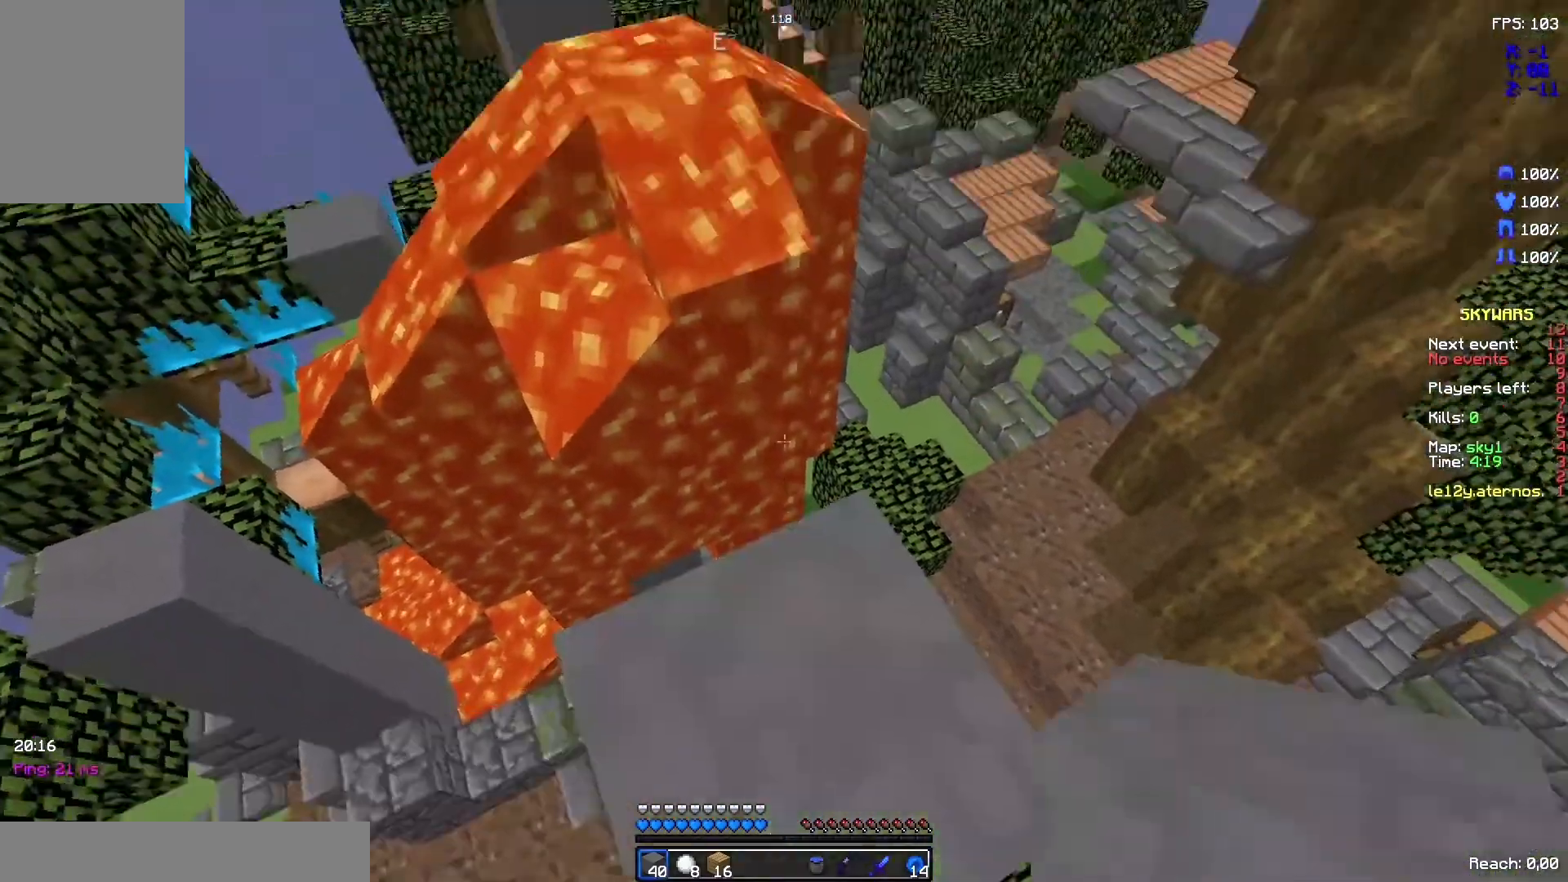
{"keys": ["z"], "mouse": [], "events": [[433, "z", "down"]]}
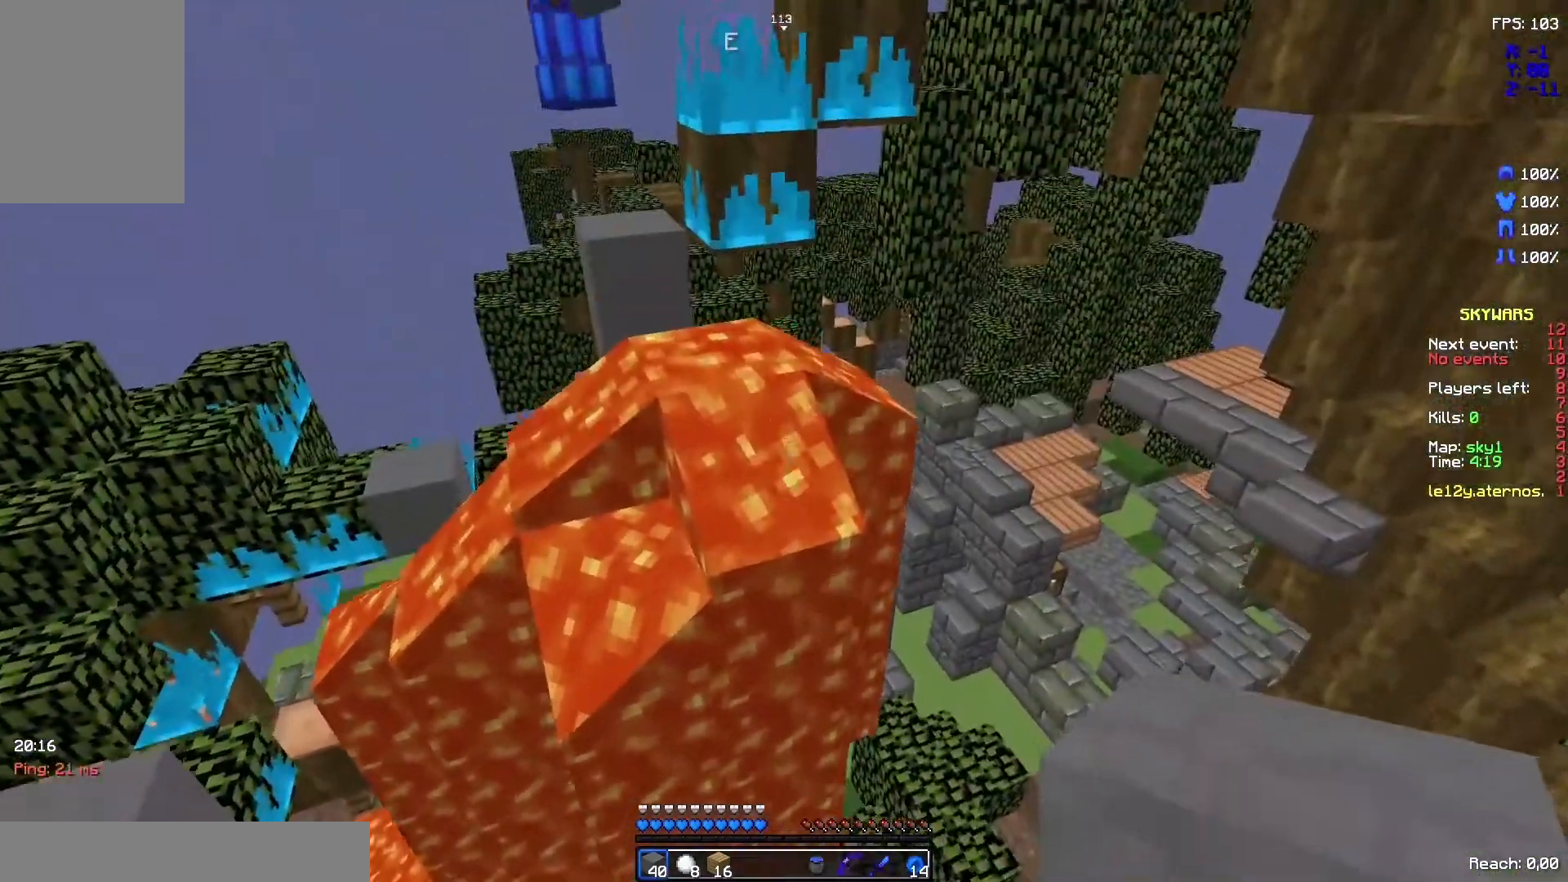
{"keys": [], "mouse": [], "events": [[67, "z", "up"], [267, "mouse_right", "down"], [433, "mouse_right", "up"]]}
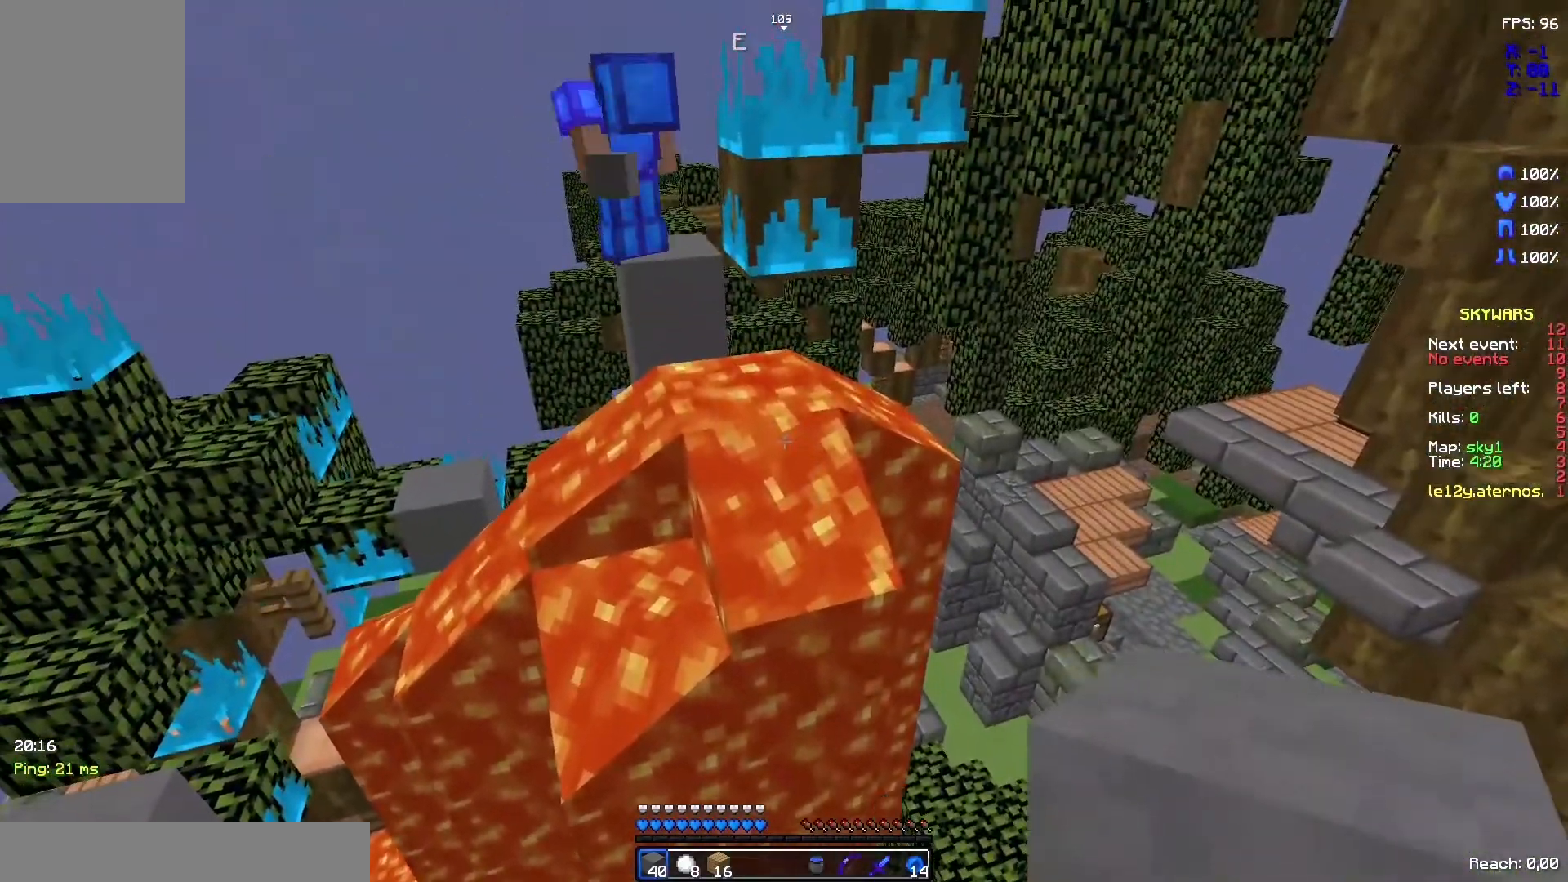
{"keys": ["space"], "mouse": [], "events": [[233, "mouse_right", "down"], [333, "mouse_right", "up"], [467, "space", "down"]]}
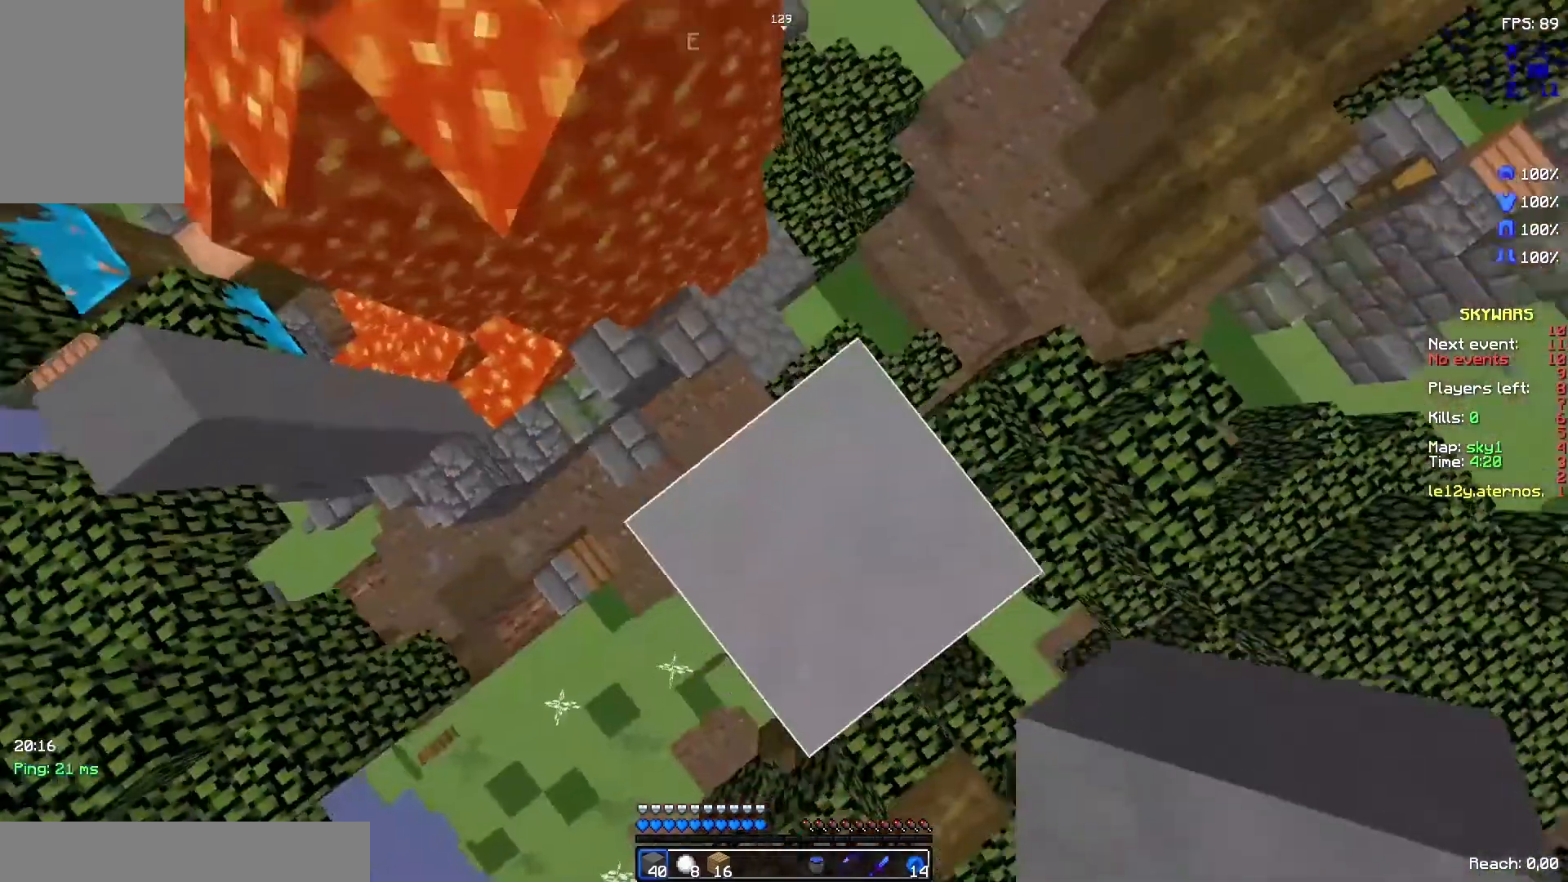
{"keys": ["space"], "mouse": [], "events": [[167, "mouse_right", "down"], [200, "space", "up"], [333, "mouse_right", "up"], [467, "space", "down"]]}
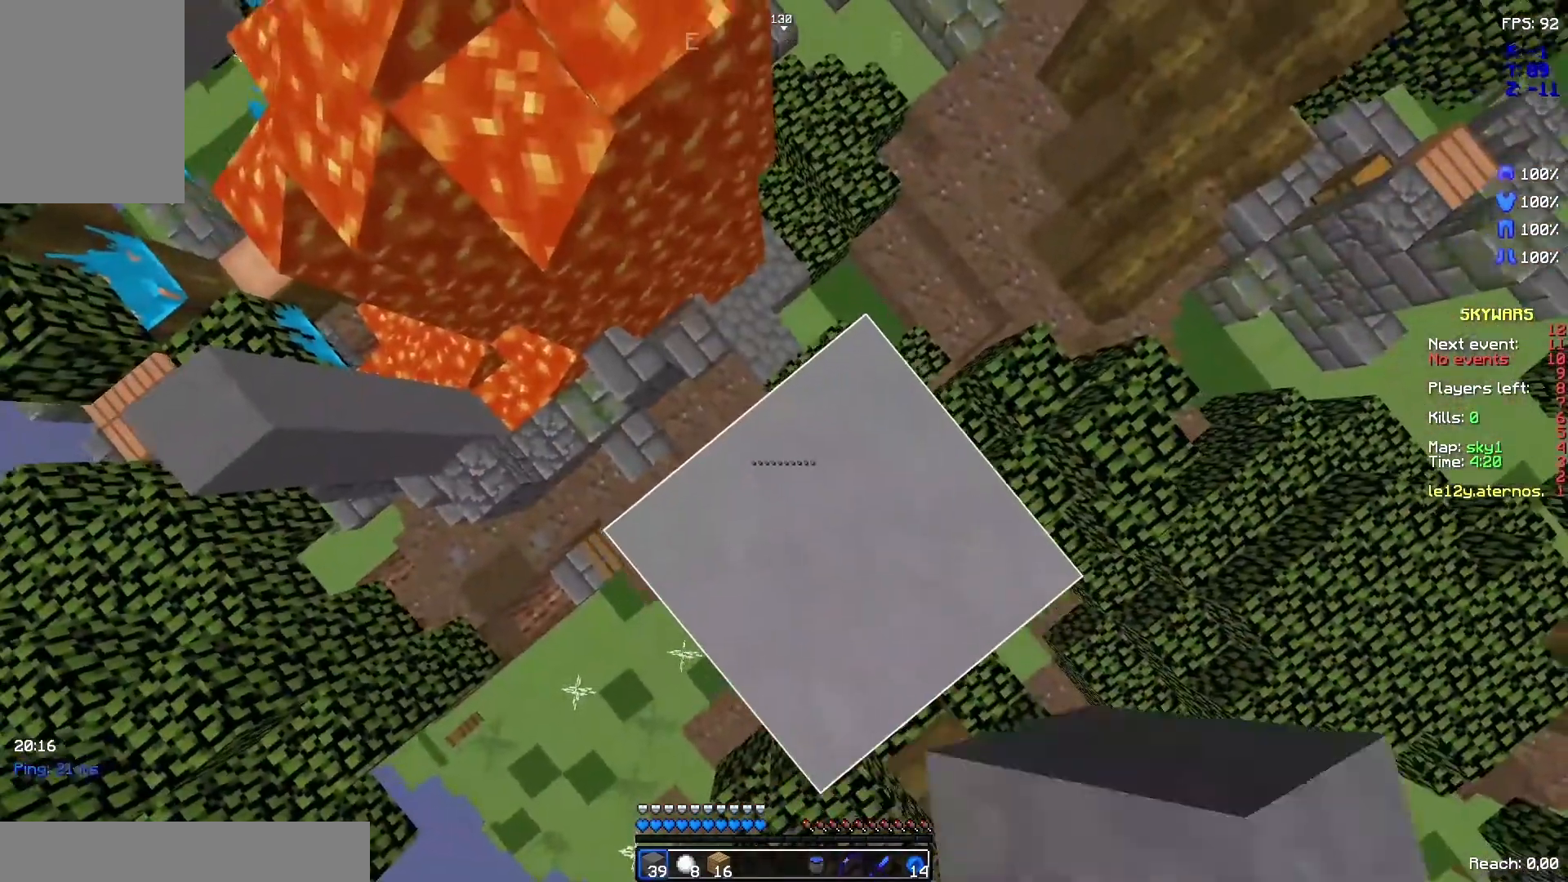
{"keys": [], "mouse": [], "events": [[233, "mouse_right", "down"], [233, "space", "up"], [367, "mouse_right", "up"]]}
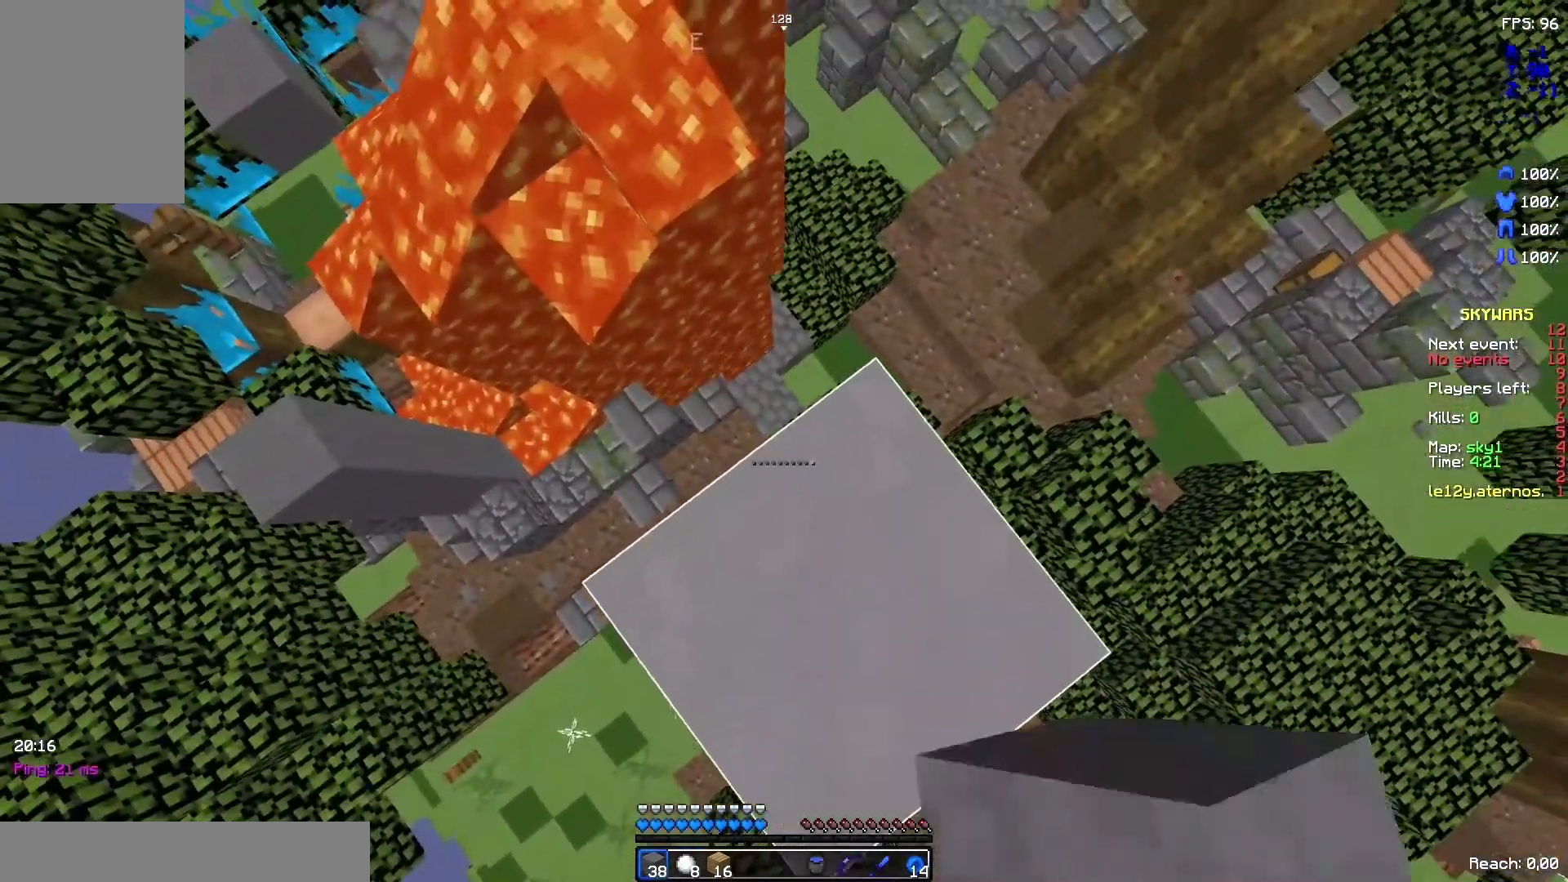
{"keys": [], "mouse": ["right"], "events": [[167, "space", "down"], [400, "mouse_right", "down"], [400, "space", "up"]]}
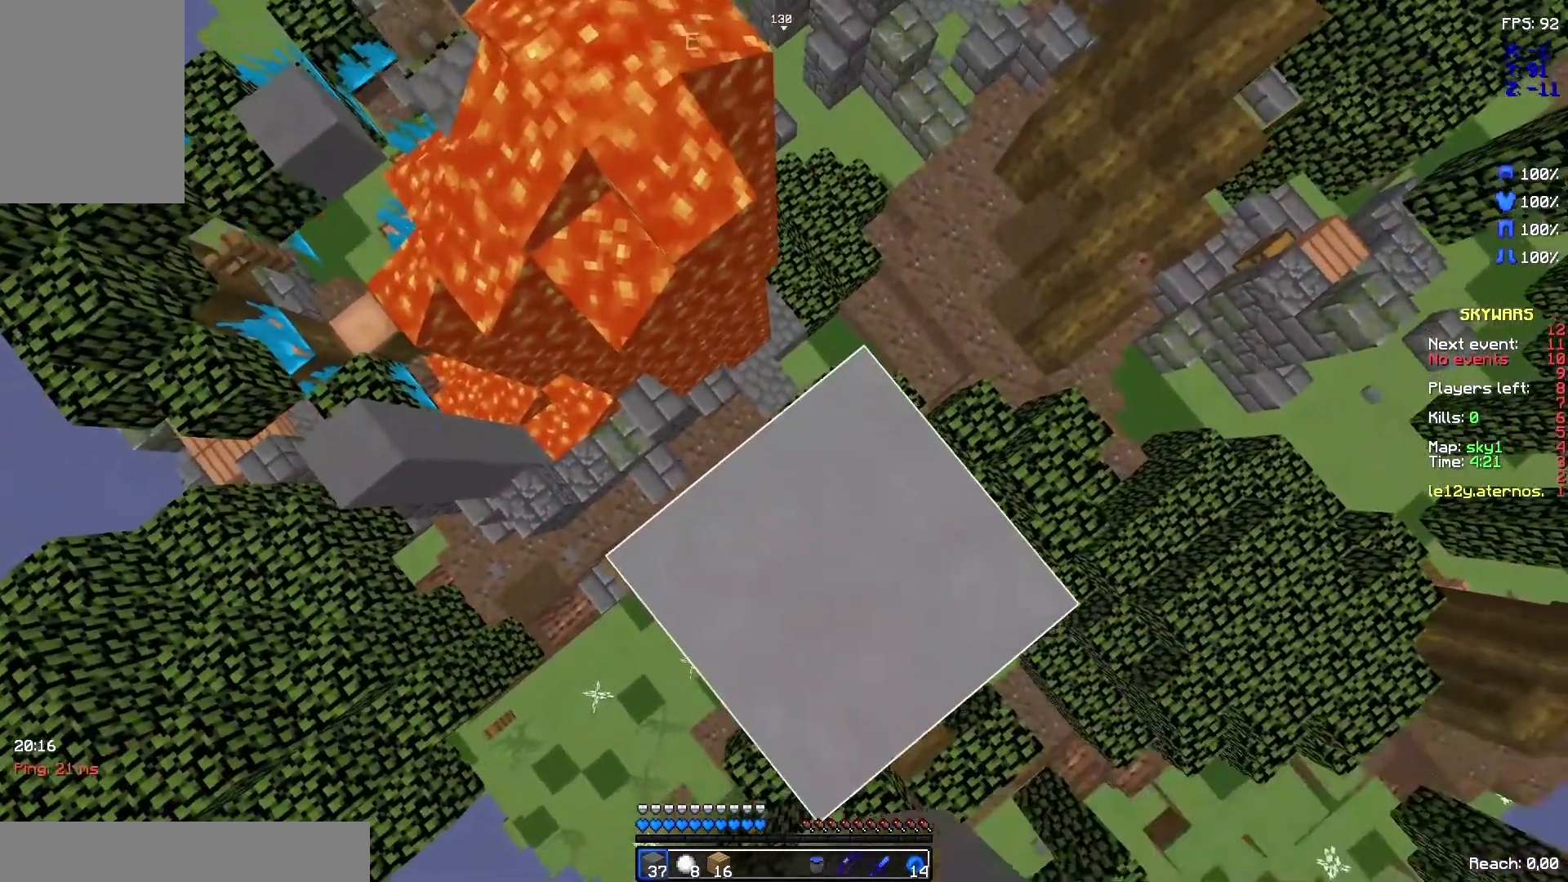
{"keys": [], "mouse": [], "events": [[67, "mouse_right", "up"], [167, "space", "down"], [367, "space", "up"]]}
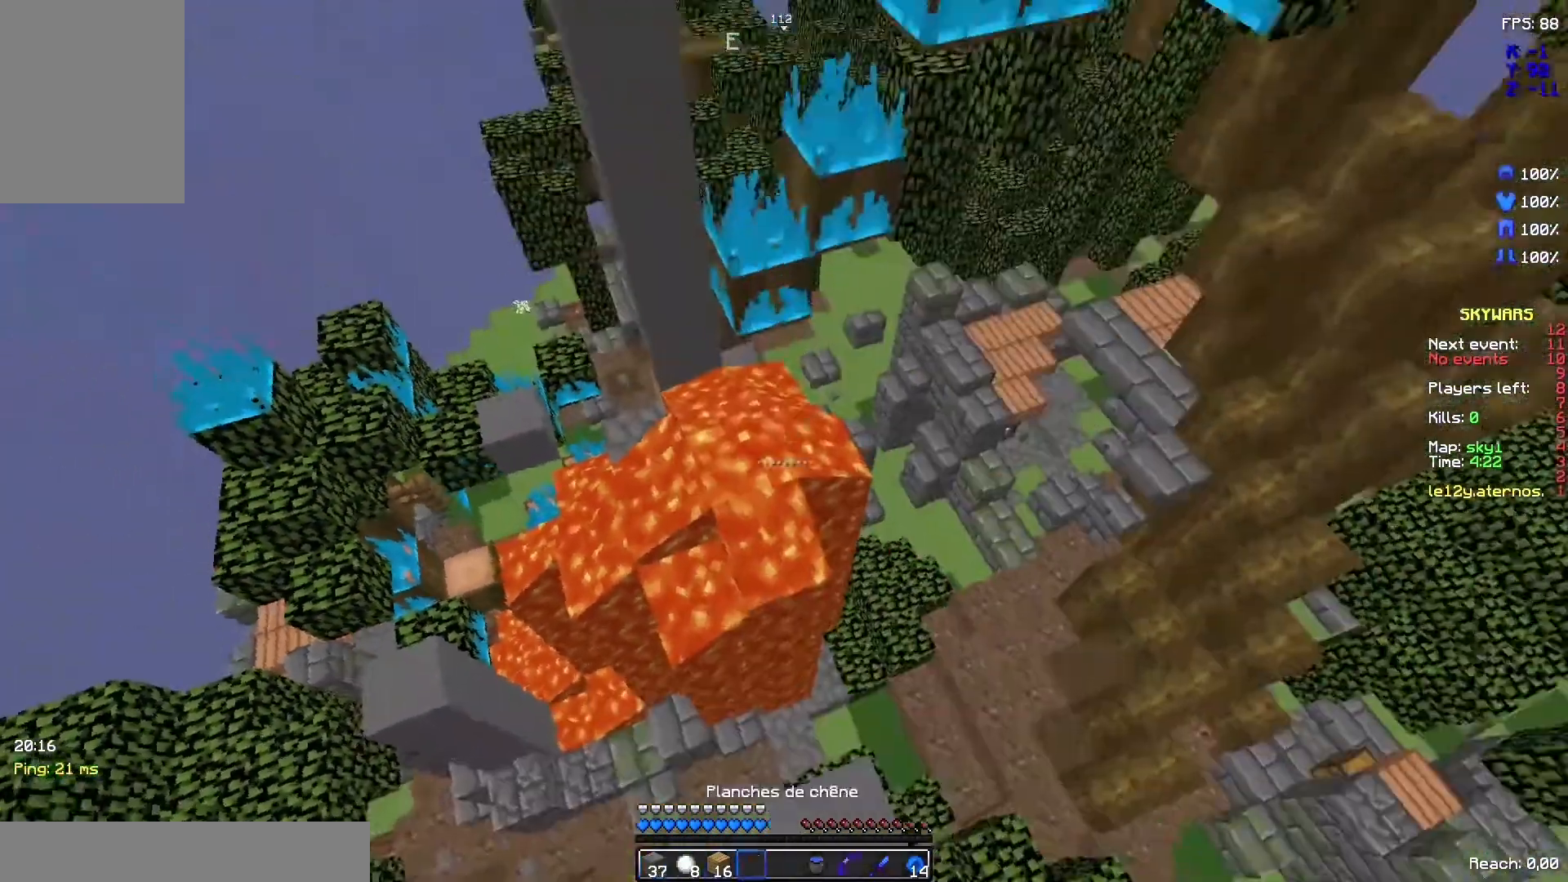
{"keys": [], "mouse": [], "events": []}
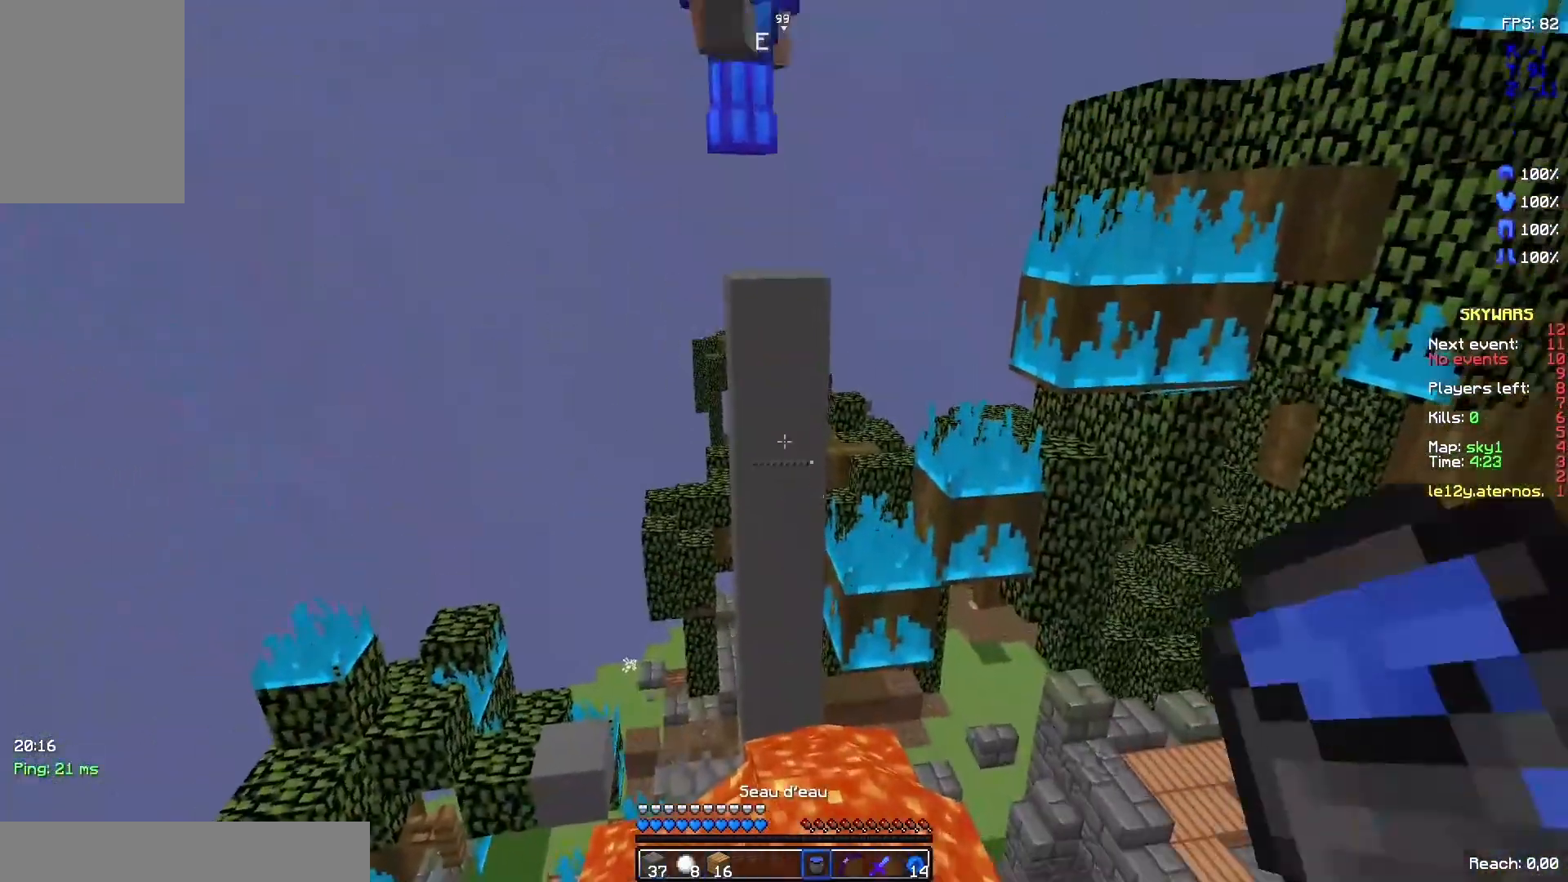
{"keys": [], "mouse": [], "events": []}
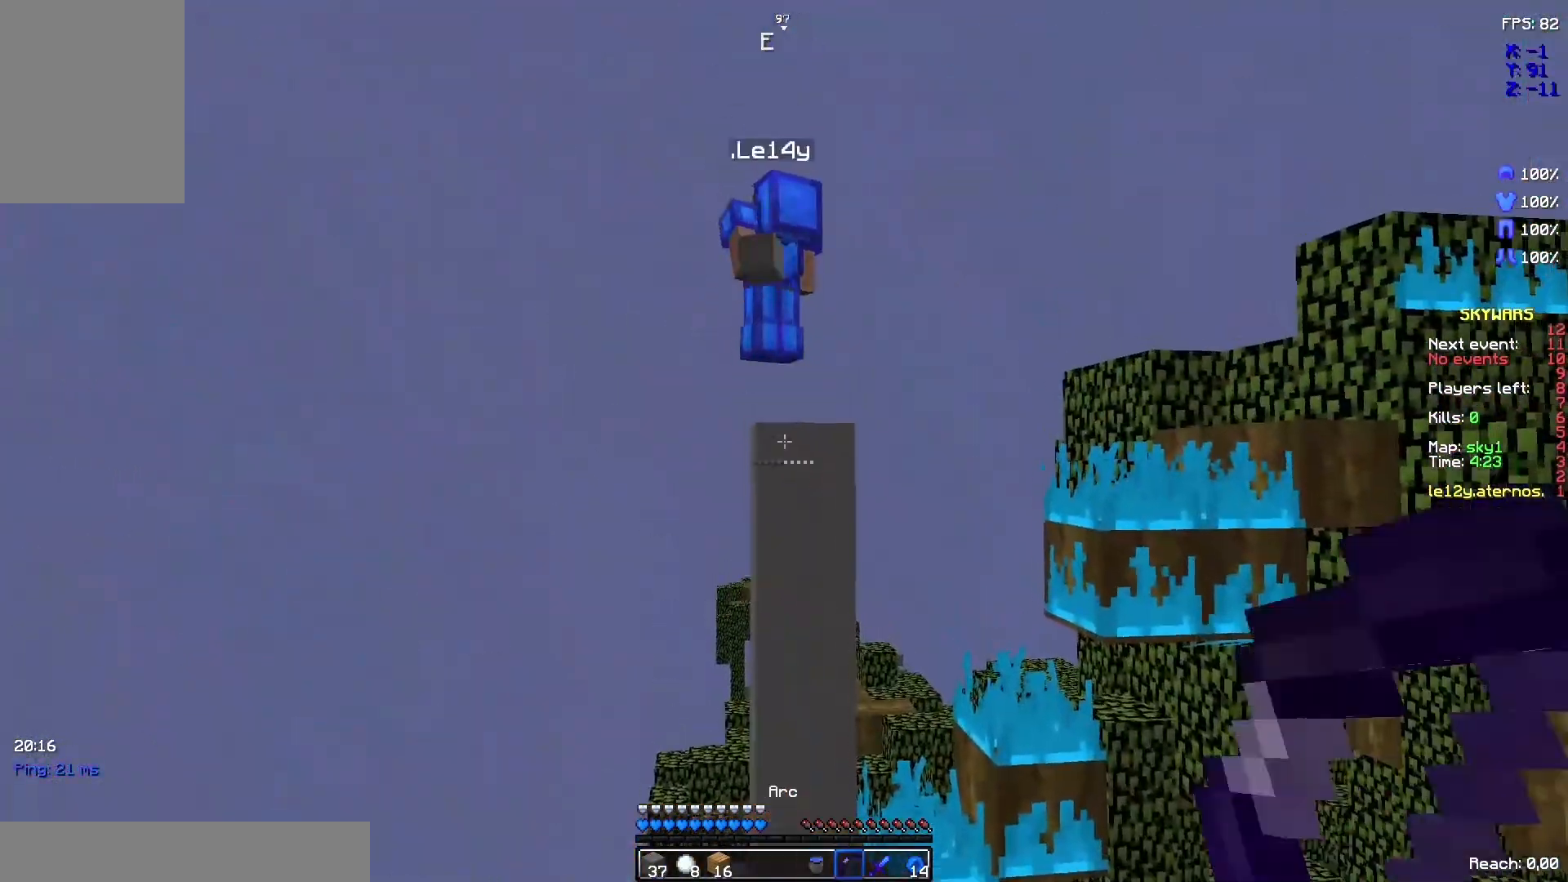
{"keys": [], "mouse": ["right"], "events": [[300, "mouse_right", "down"]]}
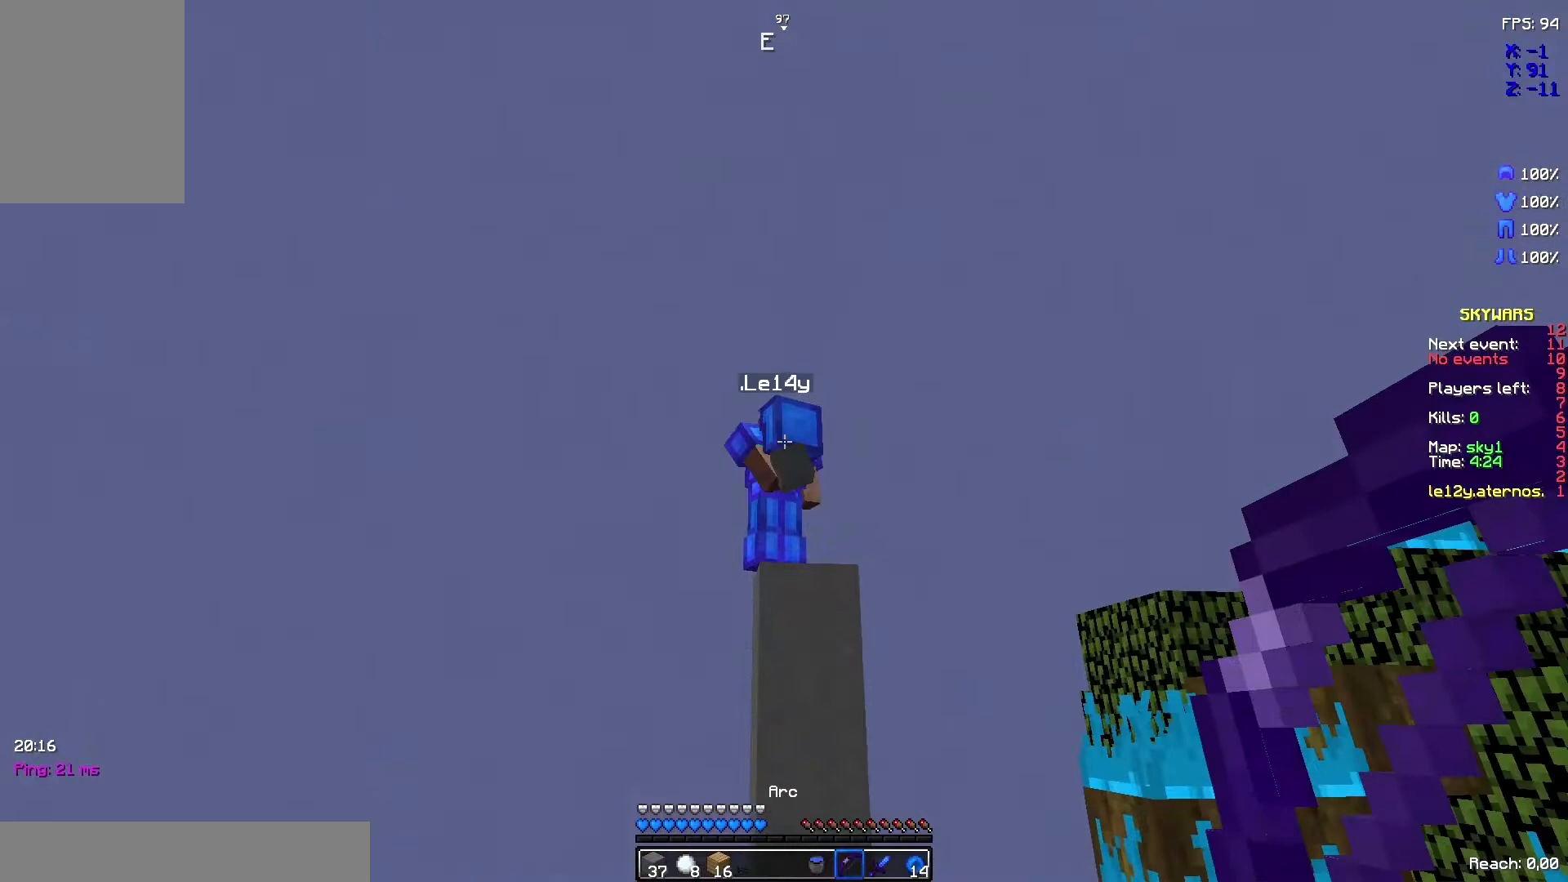
{"keys": [], "mouse": ["right"], "events": []}
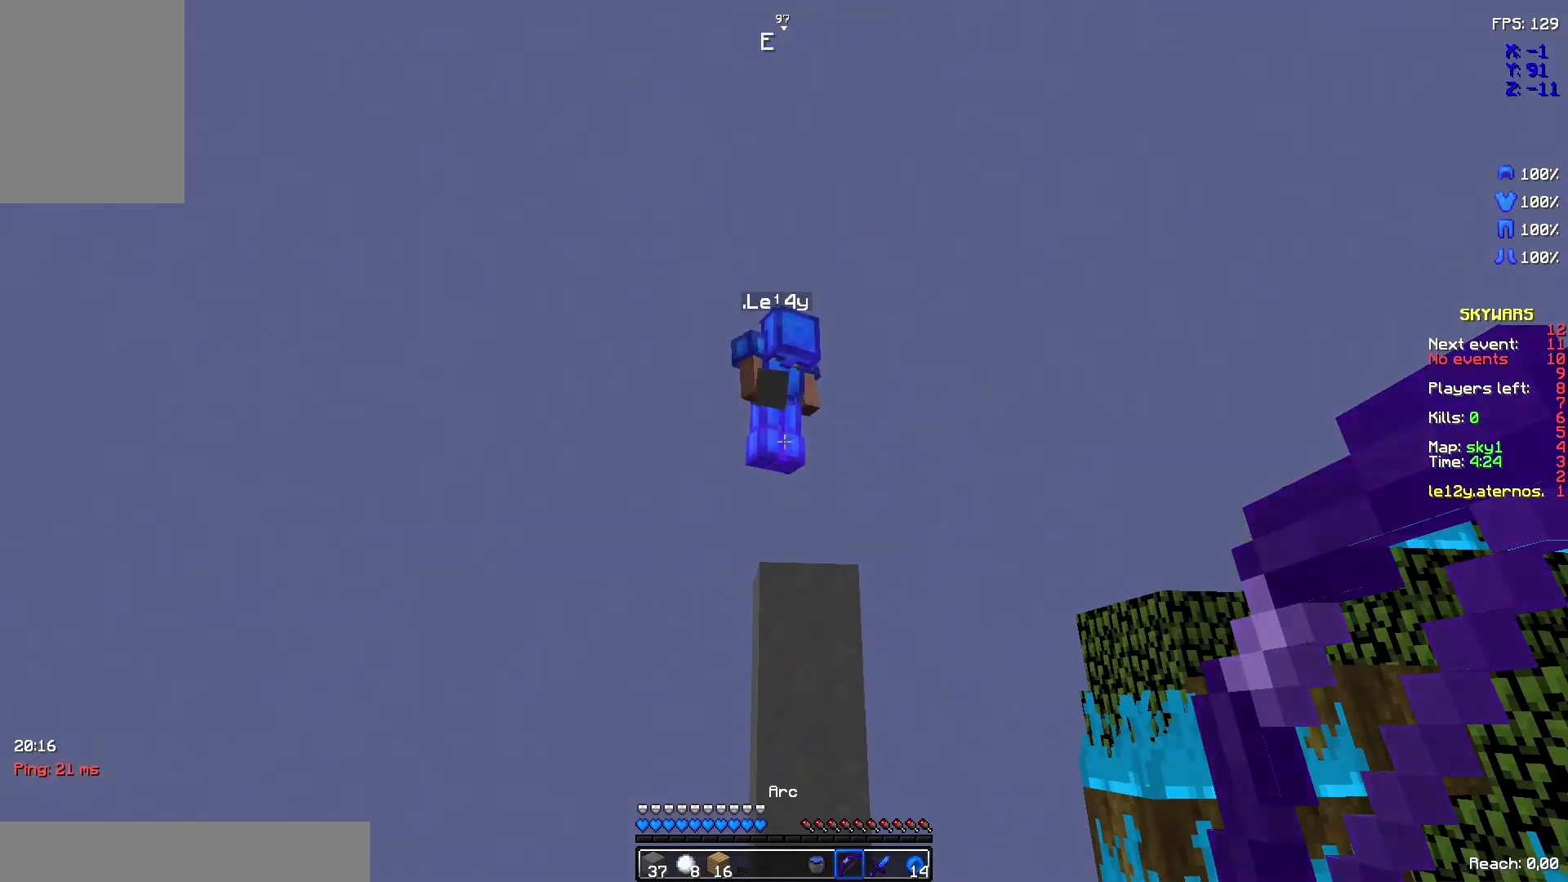
{"keys": [], "mouse": [], "events": [[167, "mouse_right", "up"], [300, "mouse_right", "down"], [500, "mouse_right", "up"]]}